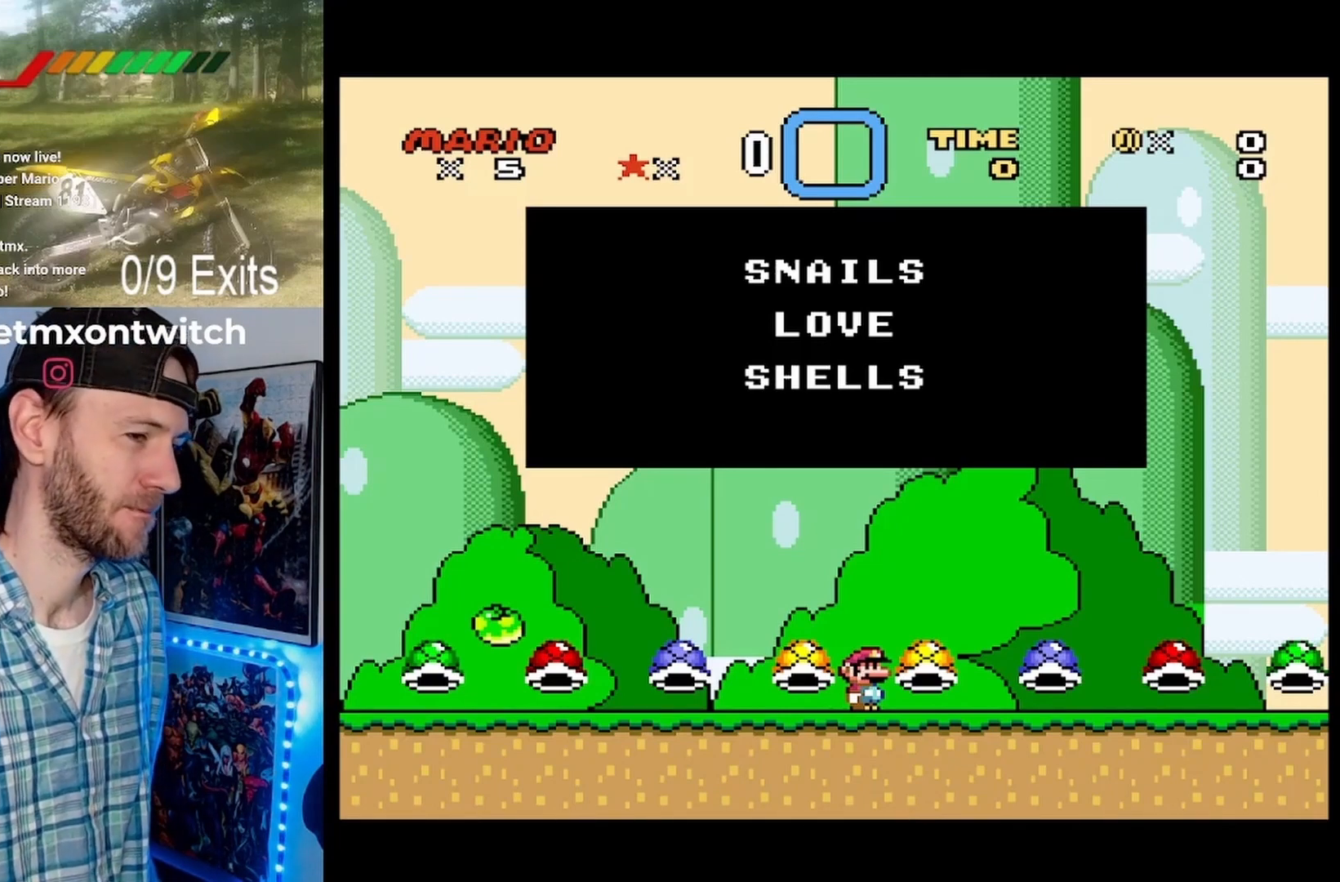
Gameplay with a controller (Nintendo layout); each line is a JSON object with the inputs held at the frame after it. "events" lists button and stick changes between this image and that frame as [ms after this image, input, new state], when the widget could be followed in between. Not read: A DPAD_DOWN L1 L3 R1 R3 SELECT START.
{"buttons": ["B"], "events": [[333, "B", "down"]]}
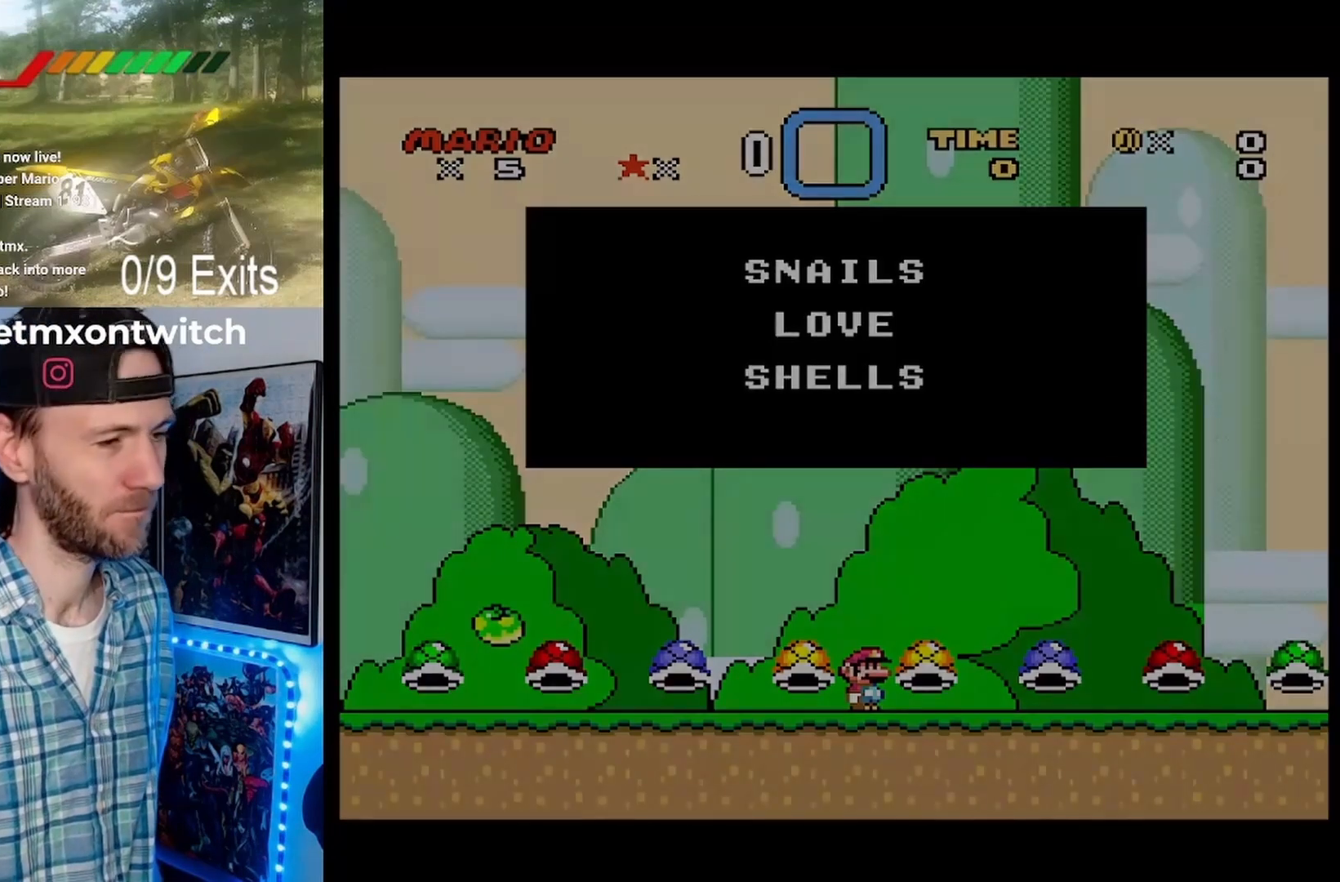
{"buttons": [], "events": [[33, "B", "up"], [300, "B", "down"], [433, "B", "up"]]}
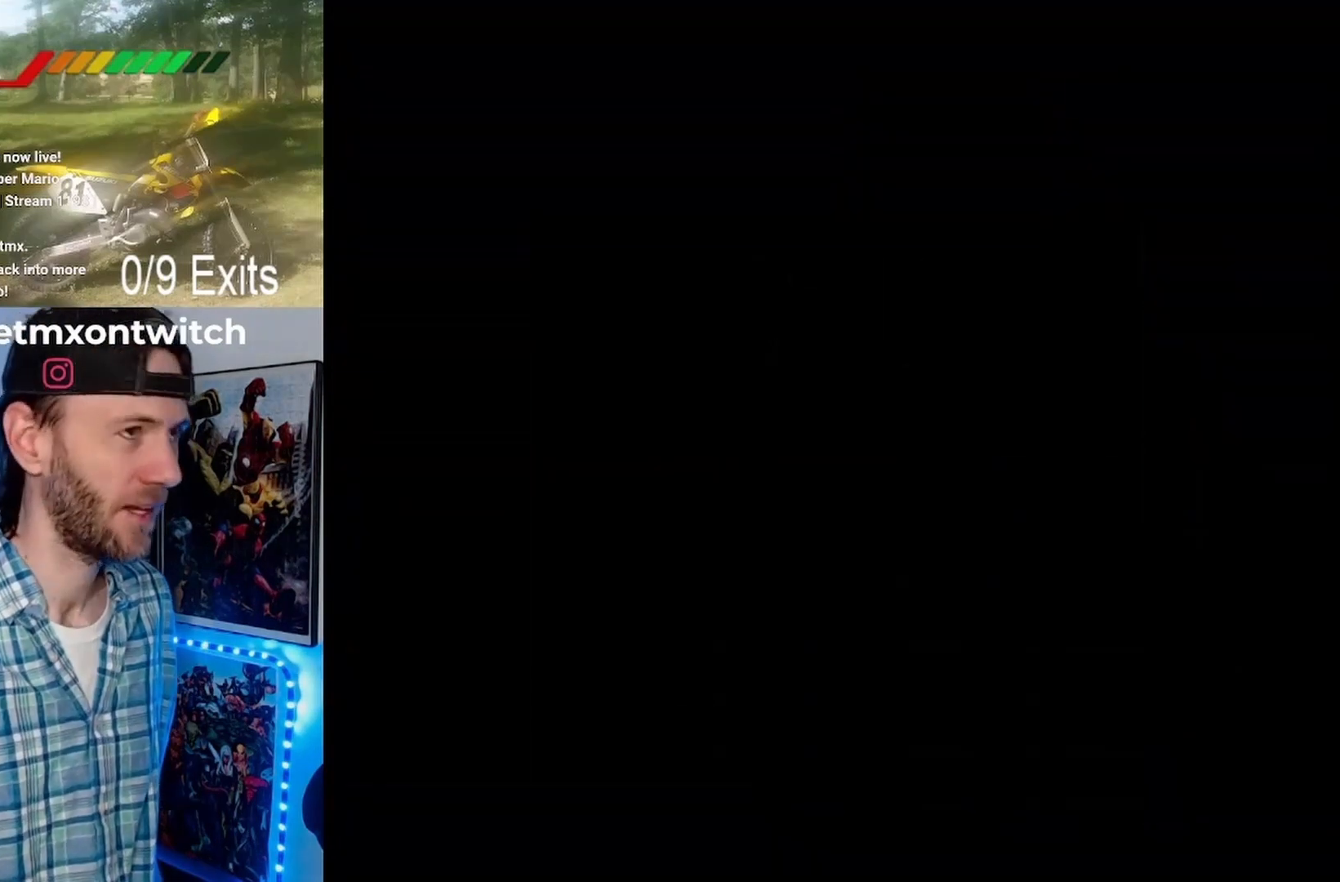
{"buttons": [], "events": []}
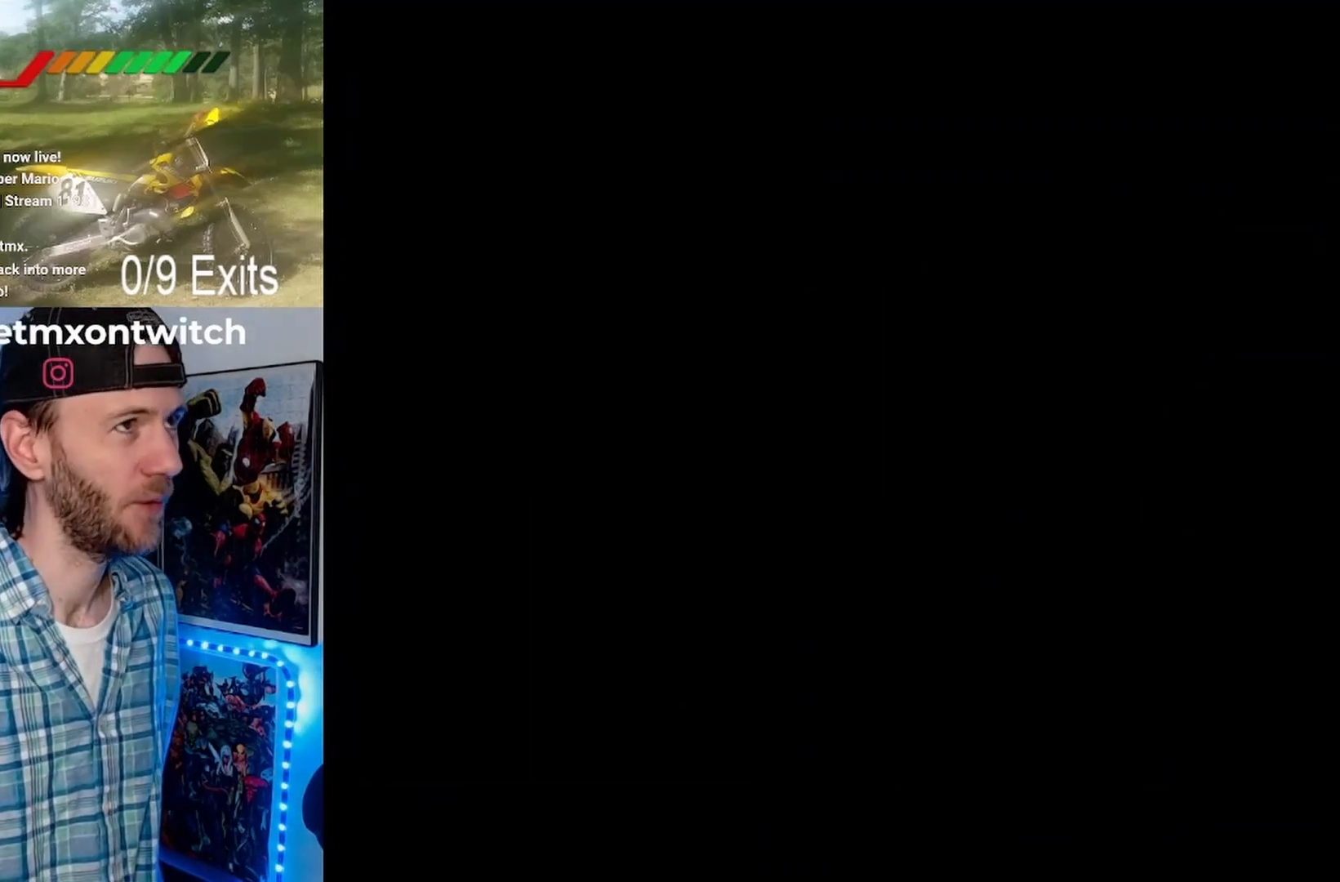
{"buttons": [], "events": []}
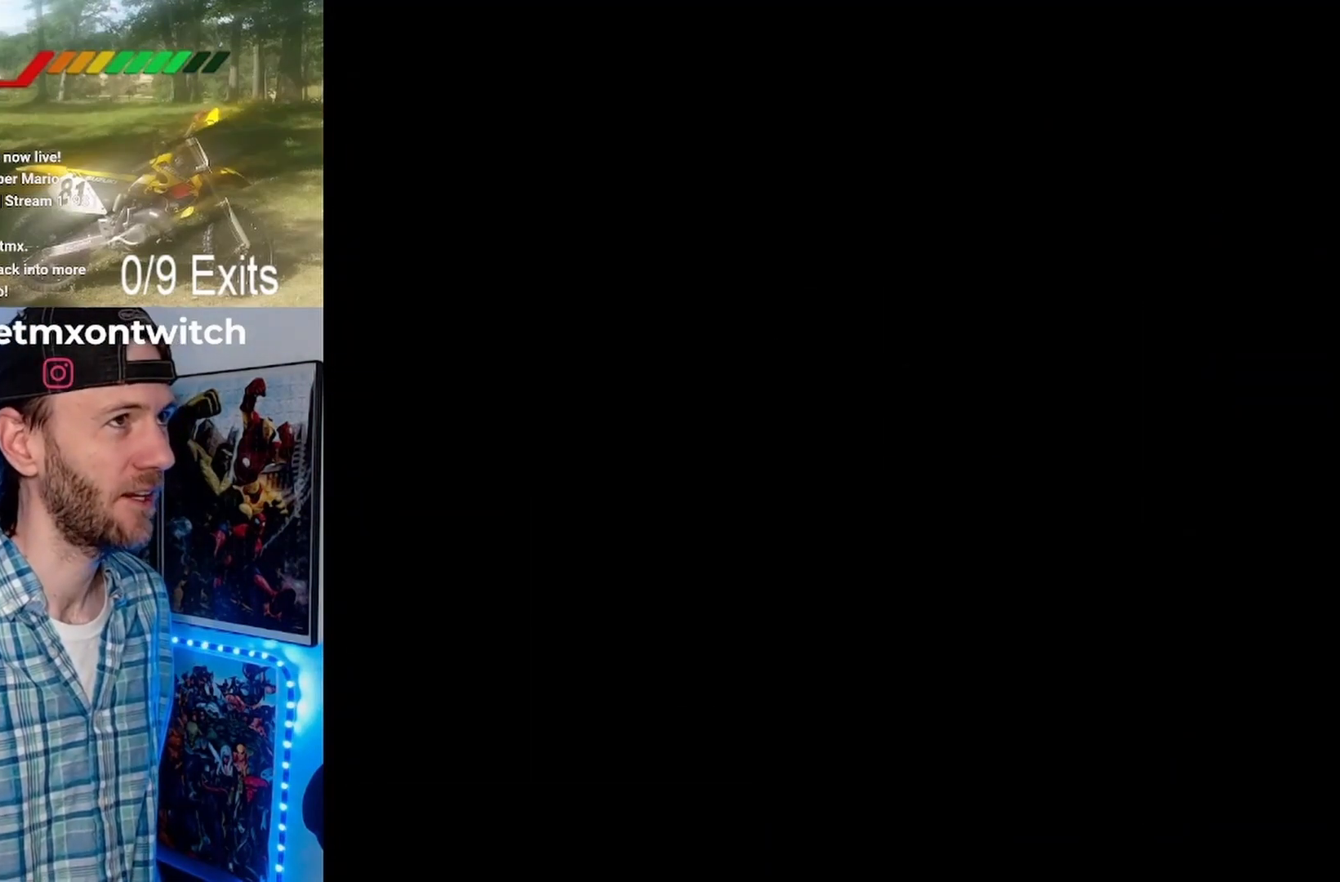
{"buttons": [], "events": []}
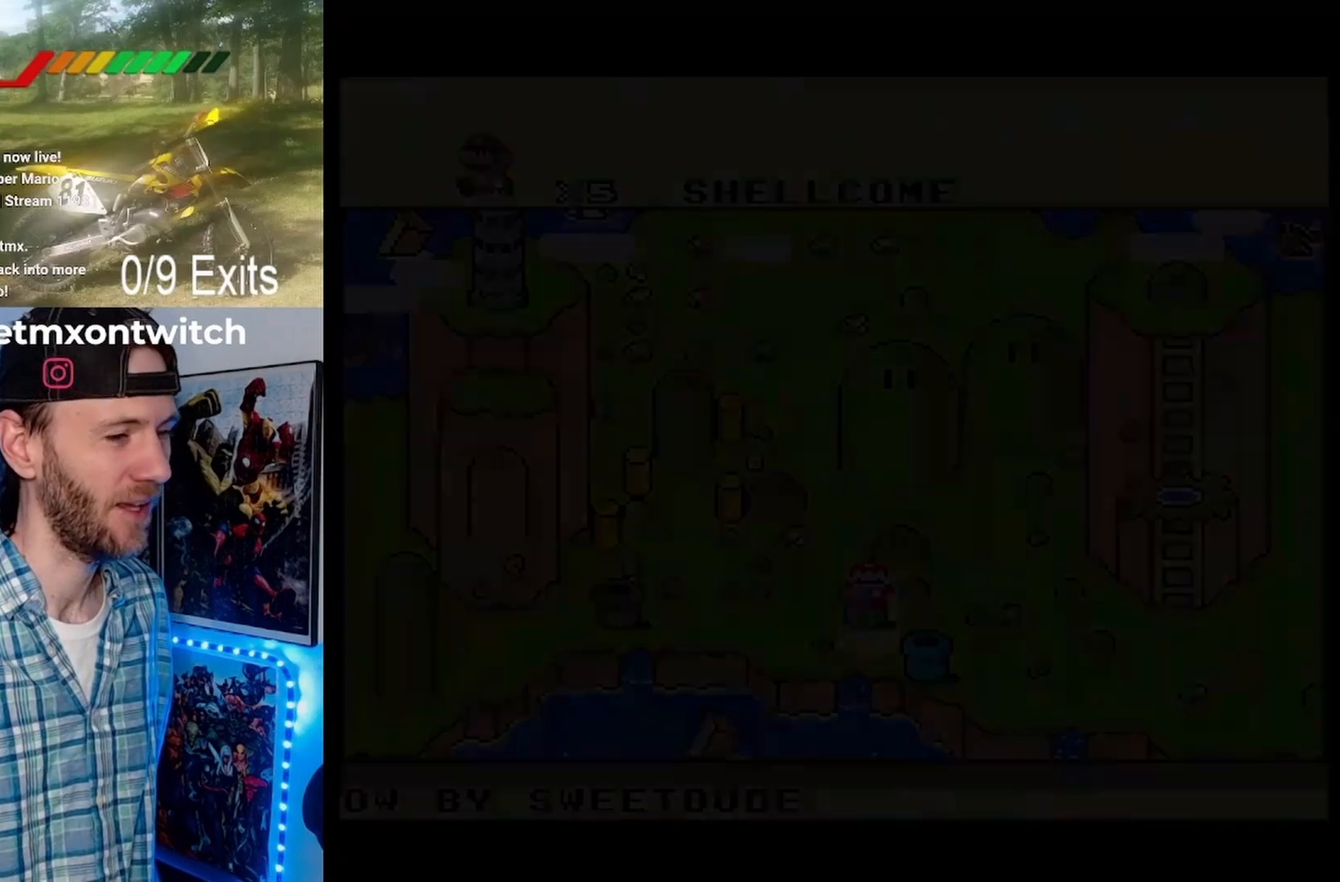
{"buttons": [], "events": []}
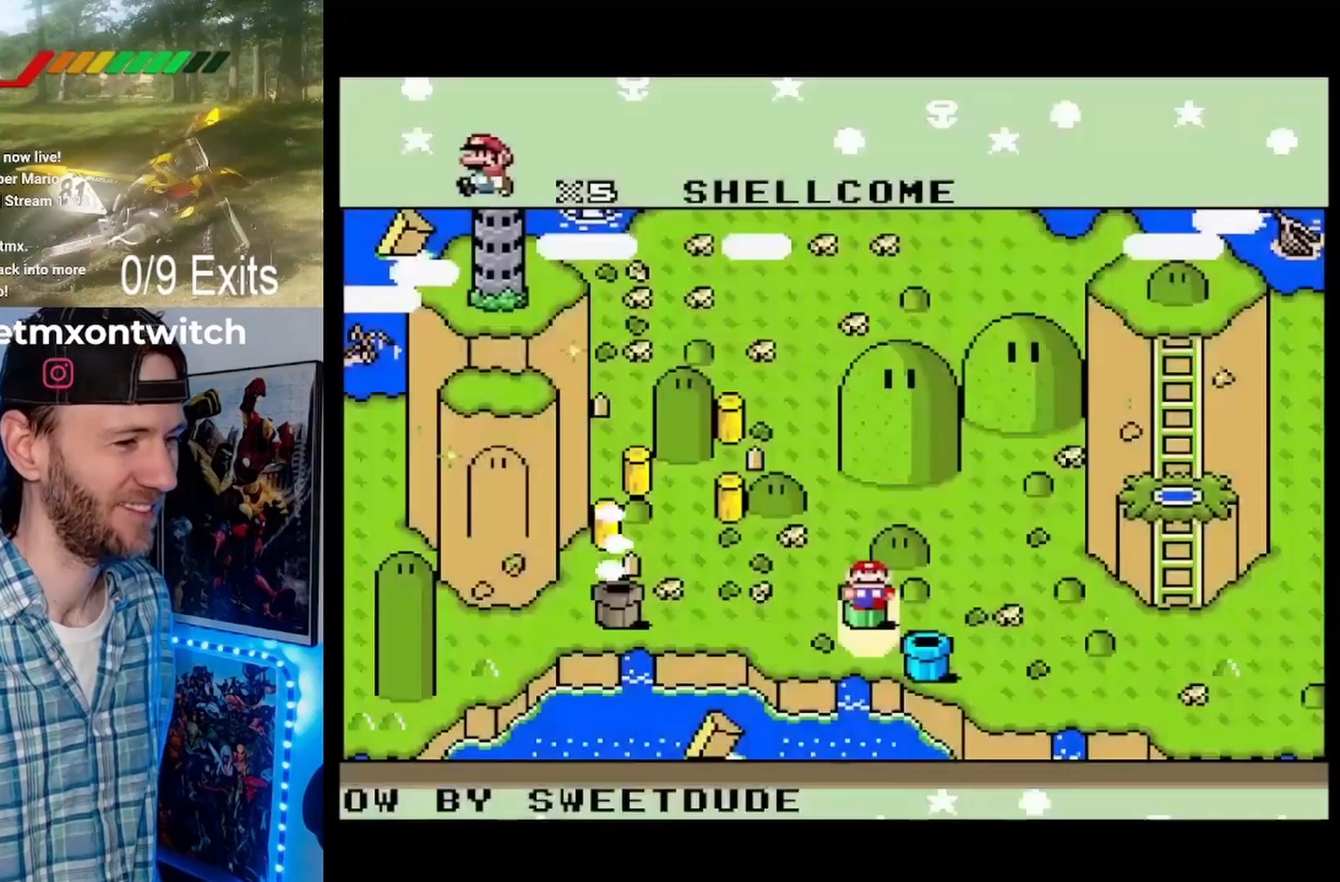
{"buttons": ["DPAD_LEFT"], "events": [[400, "DPAD_LEFT", "down"]]}
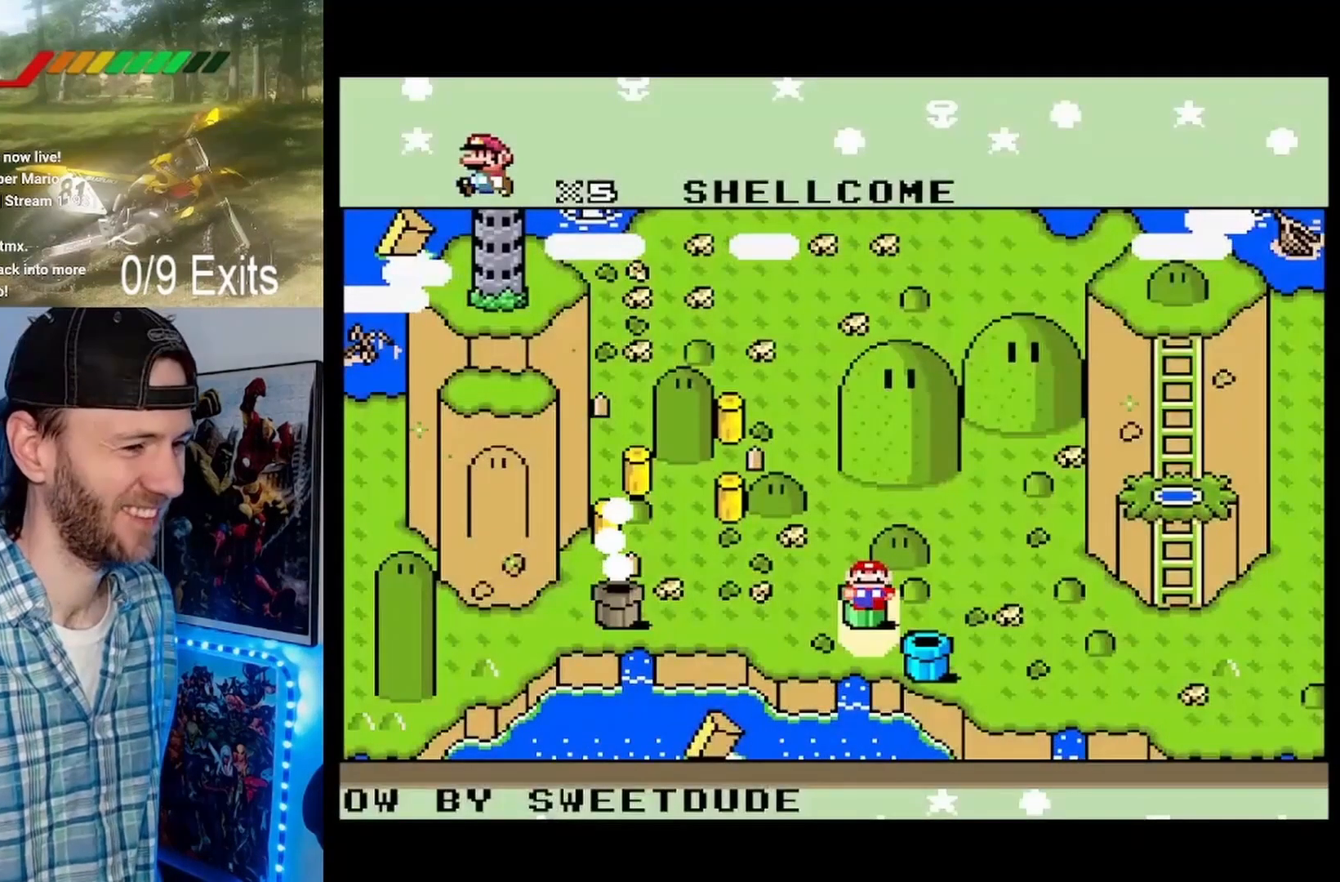
{"buttons": [], "events": [[67, "DPAD_LEFT", "up"]]}
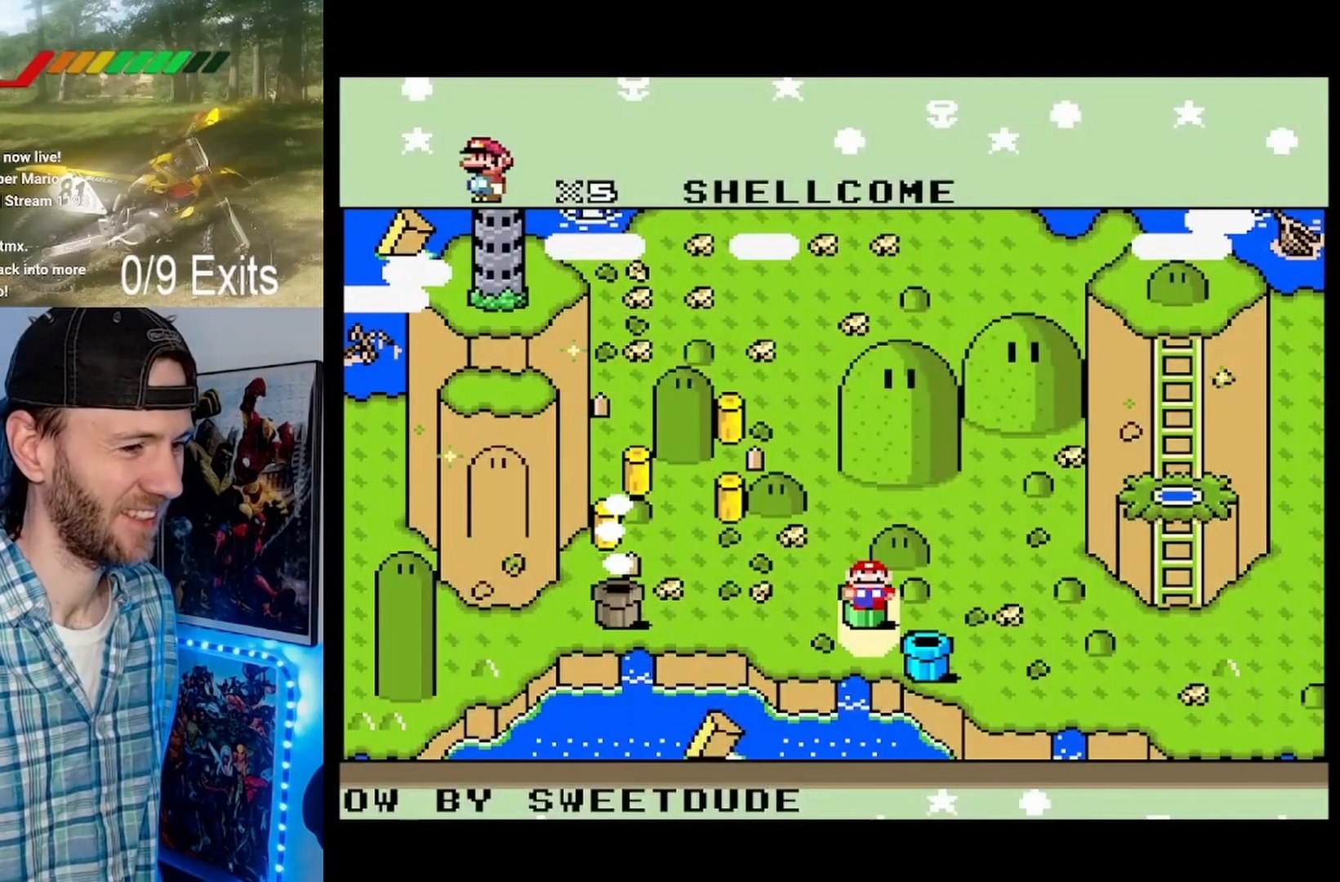
{"buttons": [], "events": [[67, "DPAD_RIGHT", "down"], [200, "DPAD_RIGHT", "up"], [367, "DPAD_UP", "down"], [433, "DPAD_UP", "up"]]}
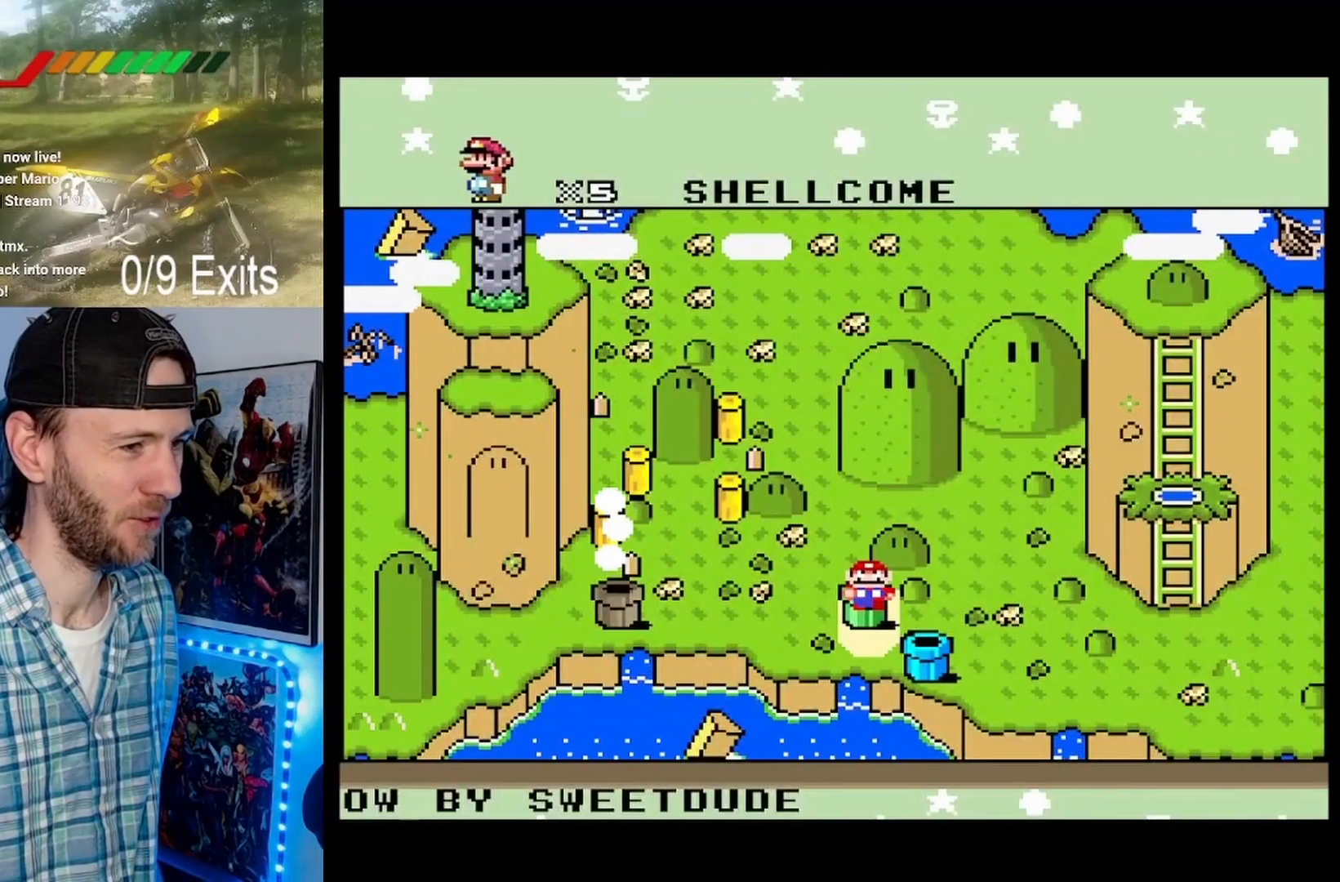
{"buttons": [], "events": [[133, "DPAD_LEFT", "down"], [200, "DPAD_LEFT", "up"]]}
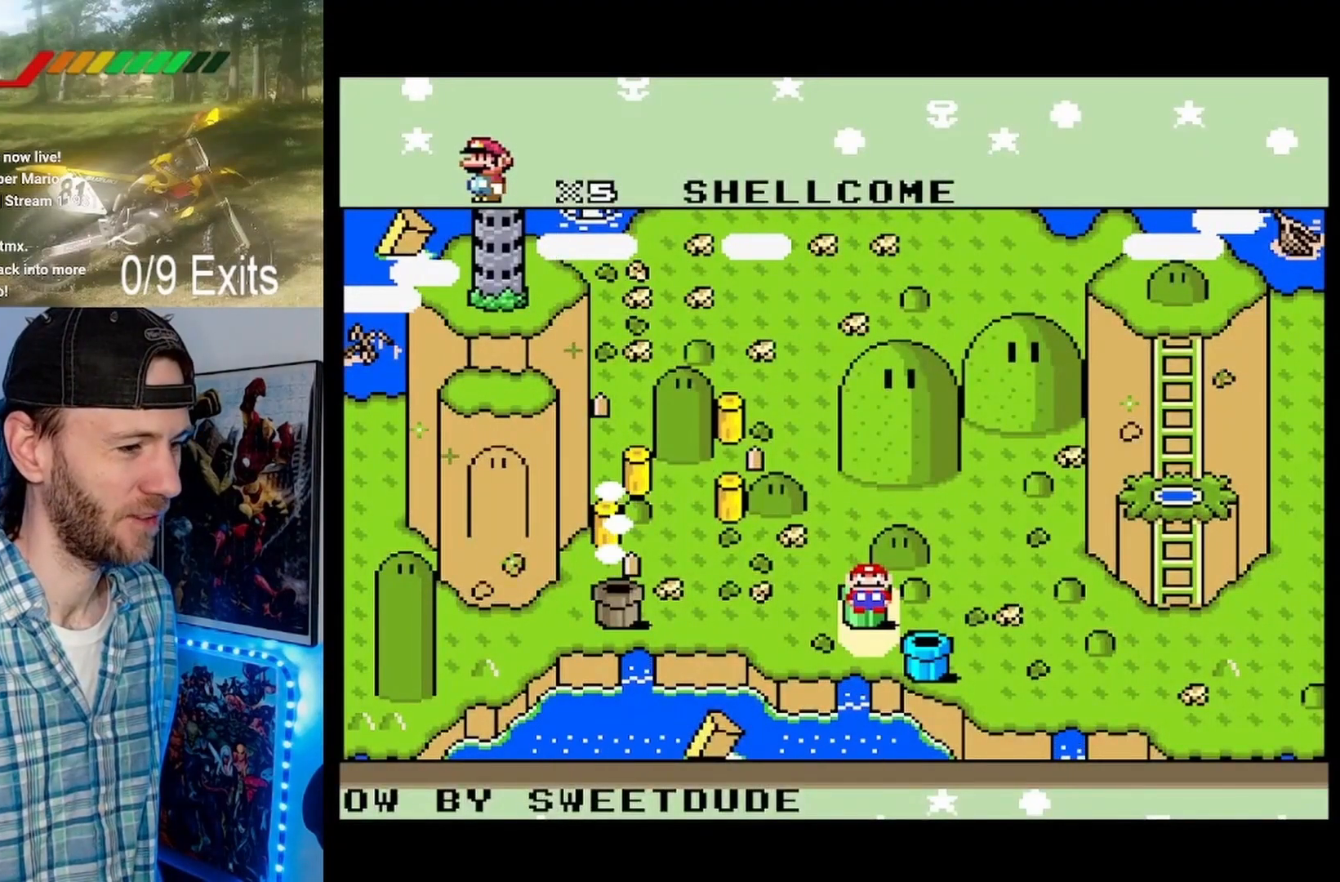
{"buttons": [], "events": [[133, "DPAD_RIGHT", "down"], [267, "DPAD_RIGHT", "up"]]}
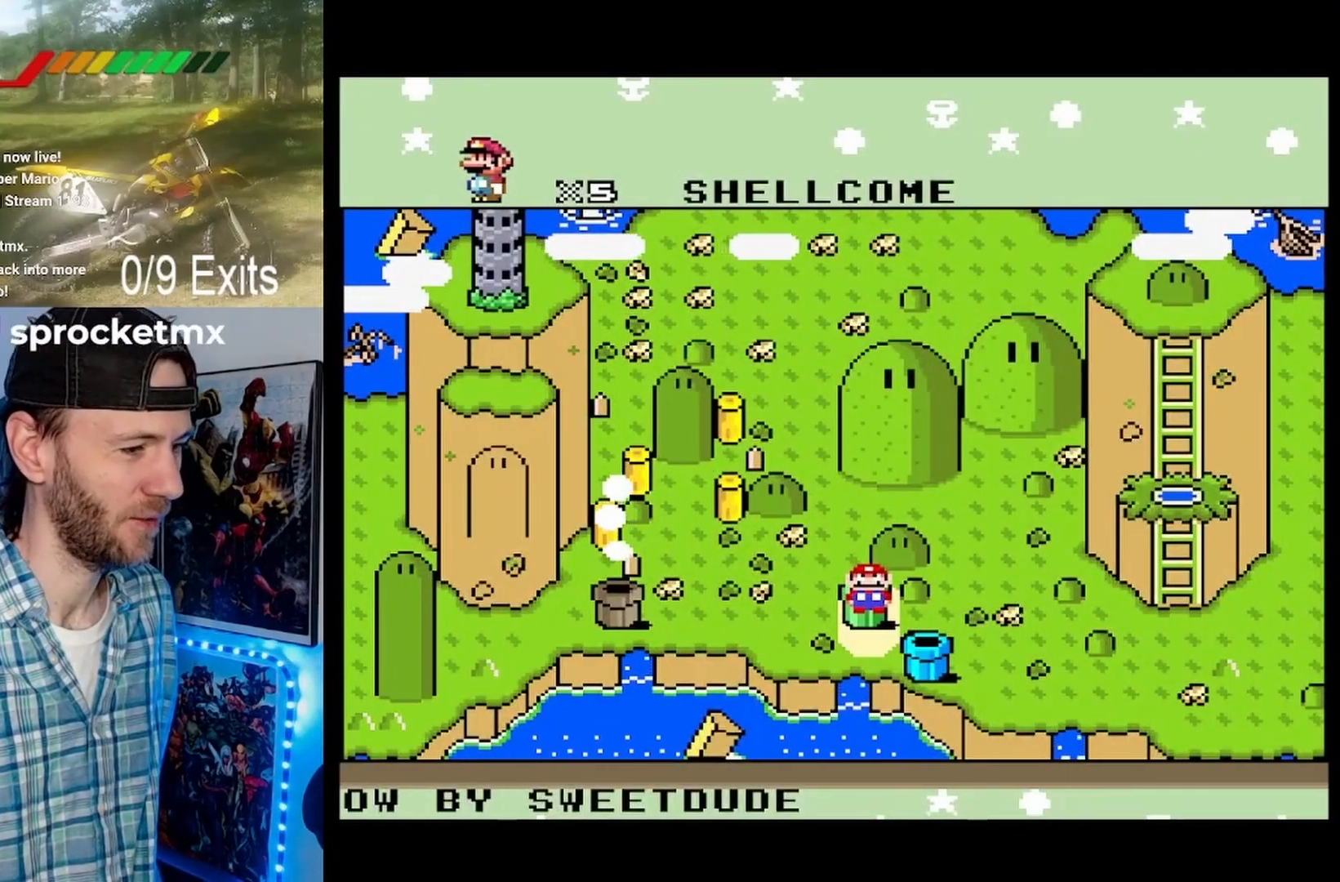
{"buttons": [], "events": [[233, "DPAD_LEFT", "down"], [367, "DPAD_LEFT", "up"]]}
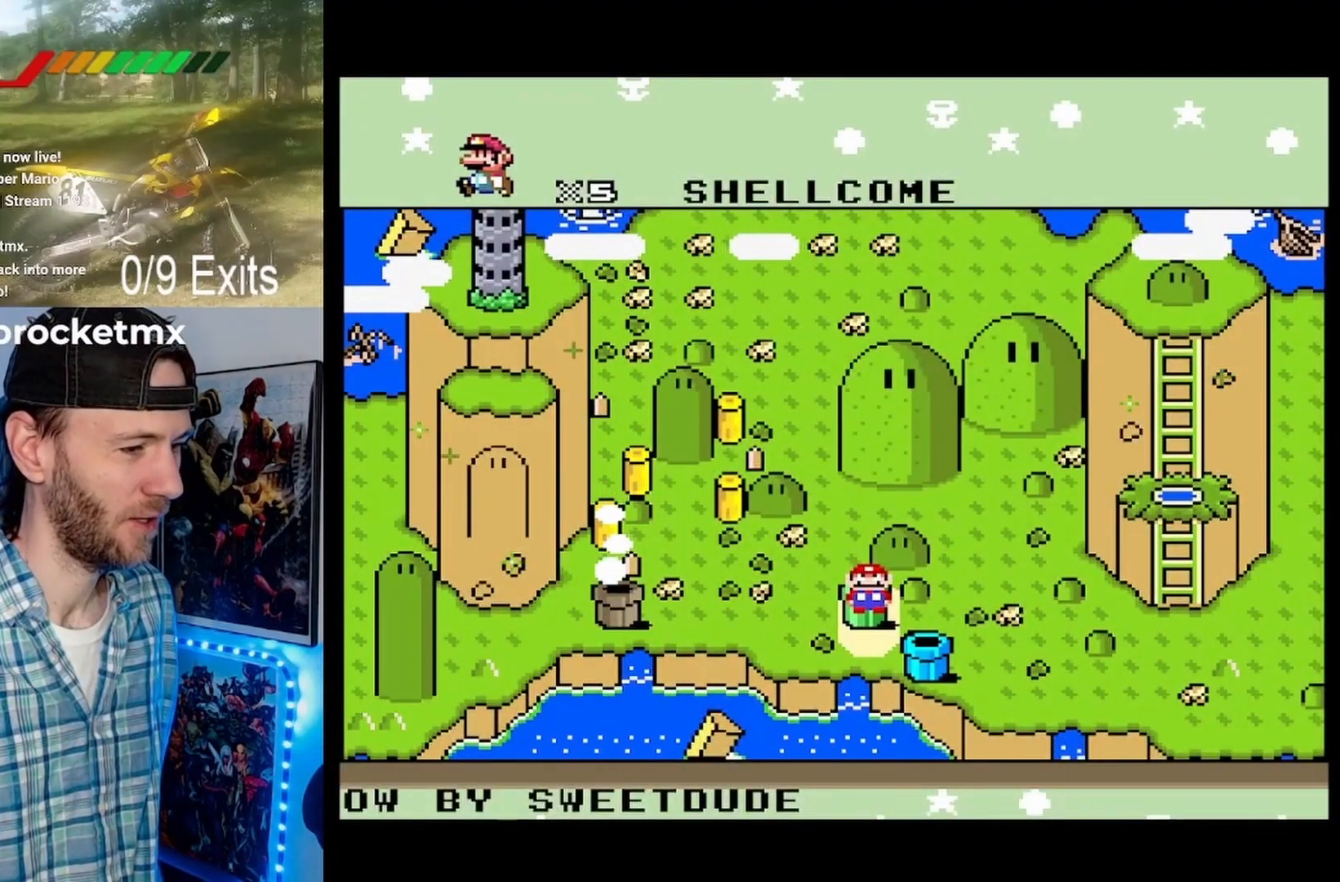
{"buttons": [], "events": [[267, "DPAD_RIGHT", "down"], [400, "DPAD_RIGHT", "up"]]}
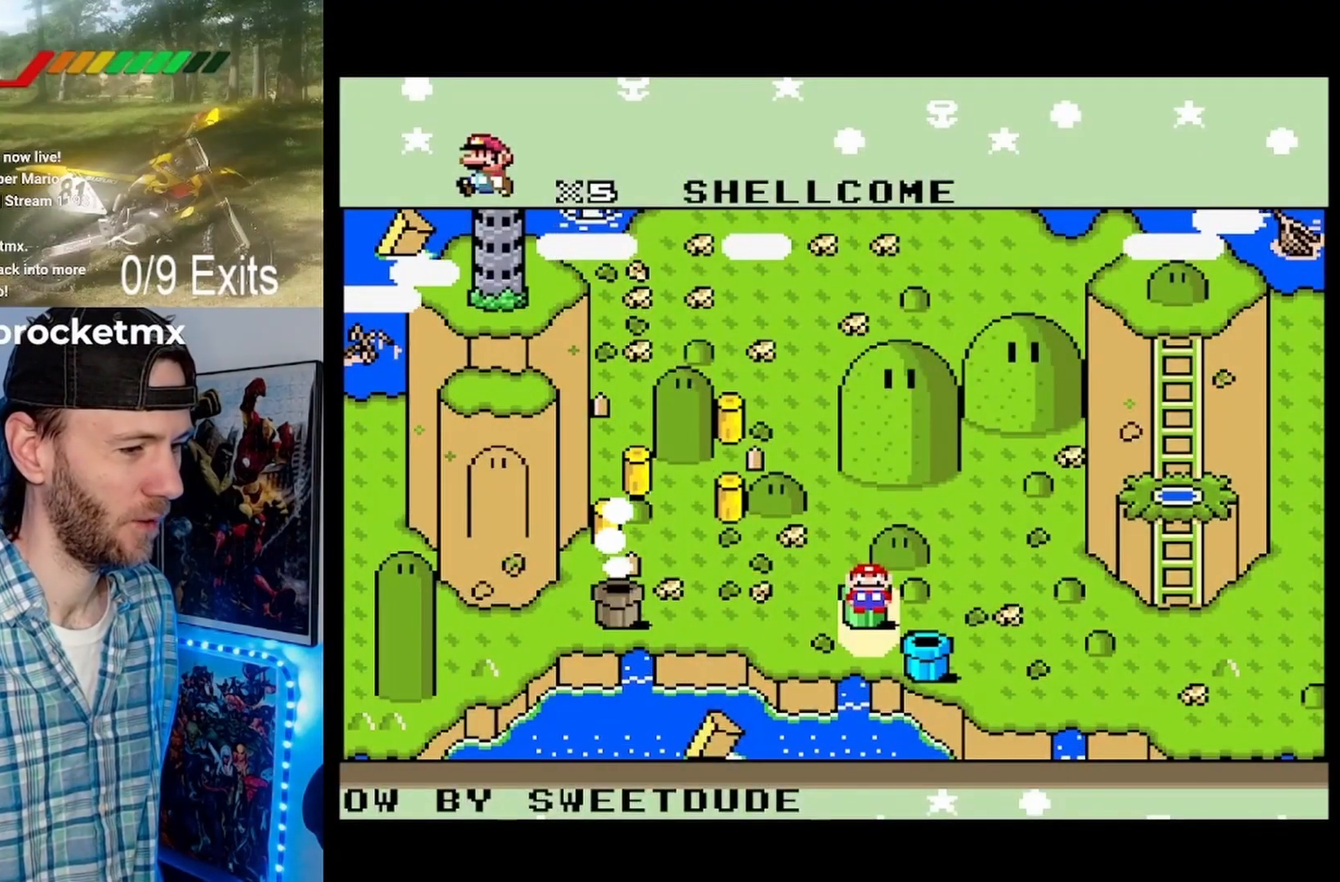
{"buttons": [], "events": [[300, "DPAD_LEFT", "down"], [400, "DPAD_LEFT", "up"]]}
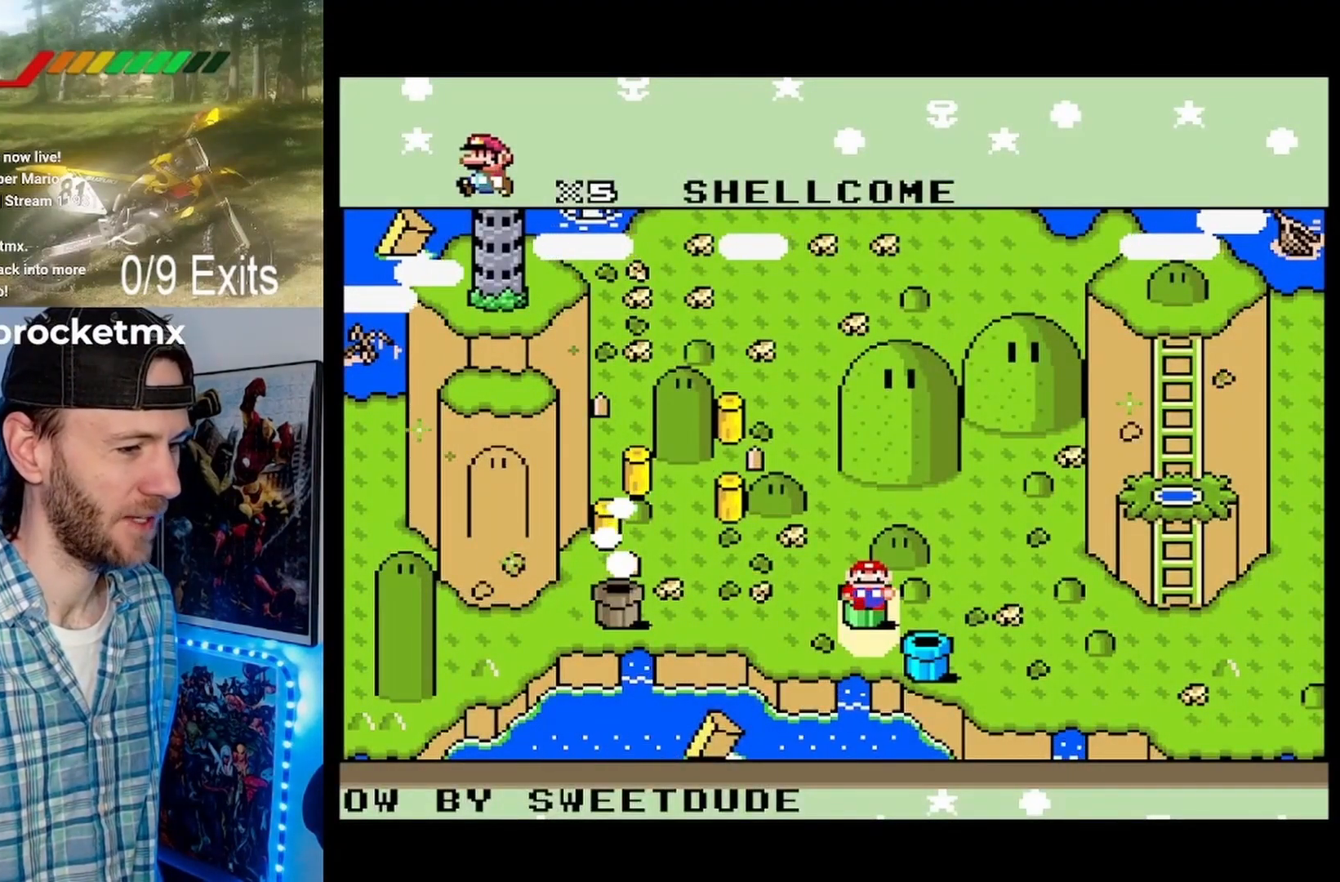
{"buttons": [], "events": [[333, "DPAD_RIGHT", "down"], [400, "DPAD_RIGHT", "up"]]}
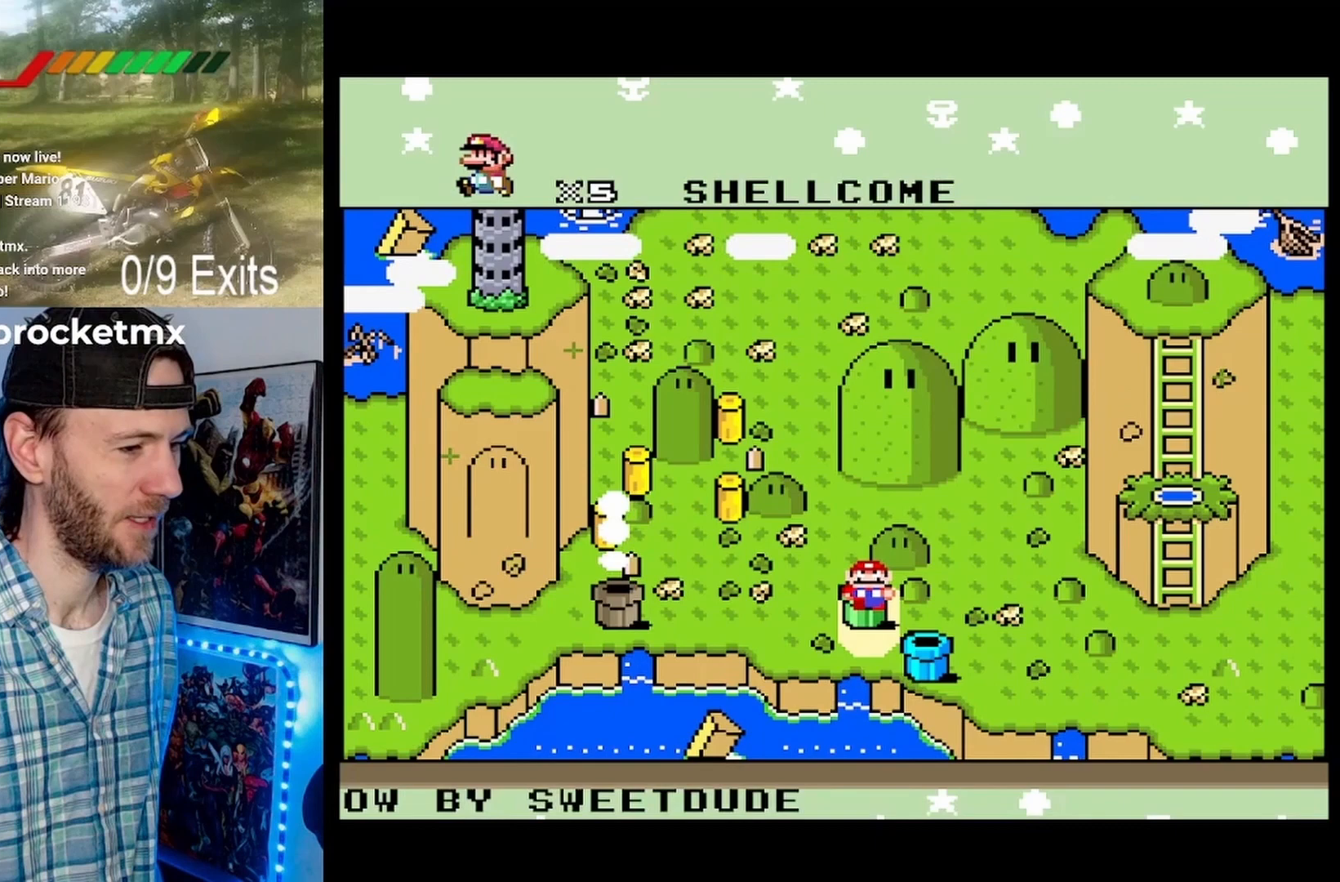
{"buttons": [], "events": []}
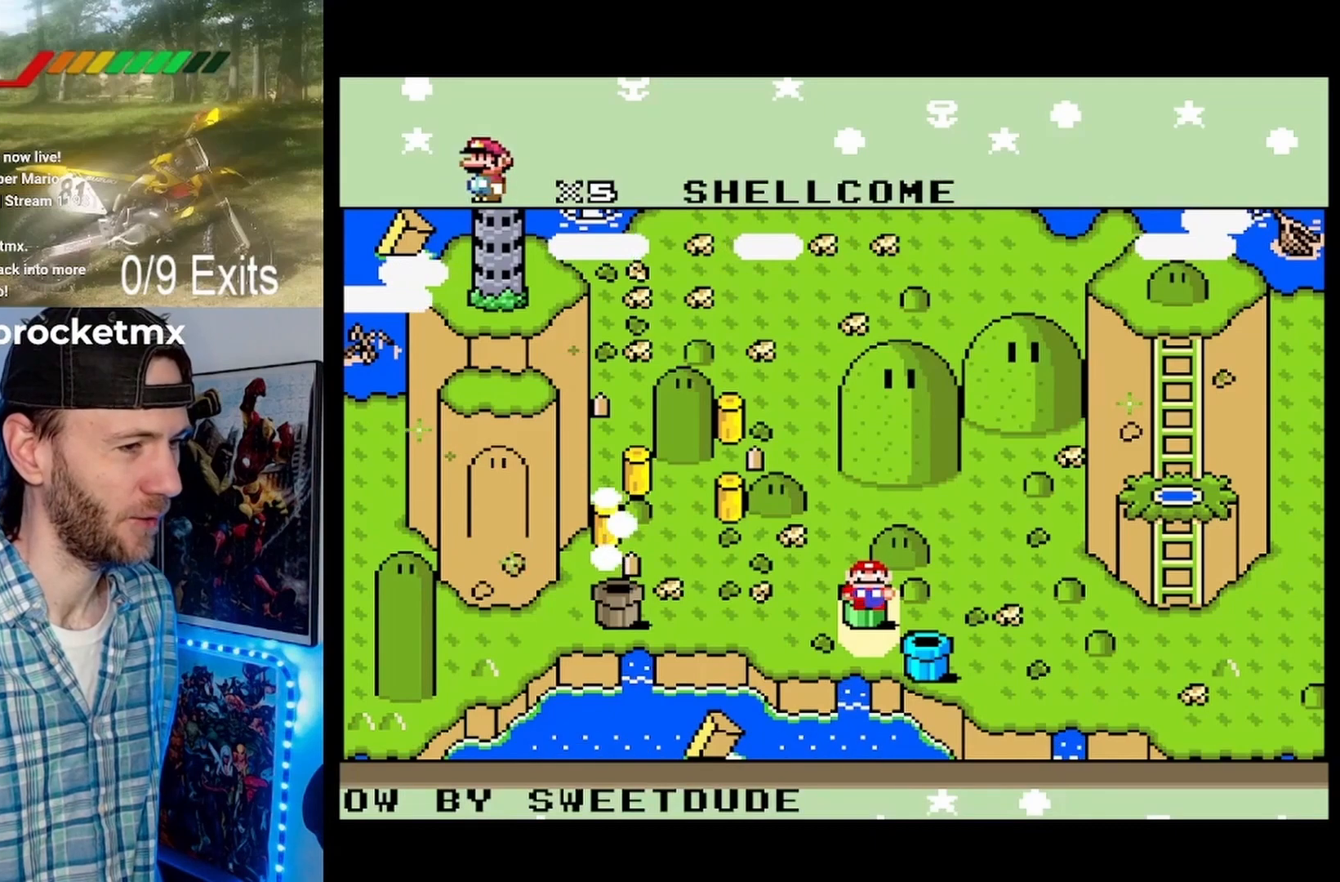
{"buttons": [], "events": []}
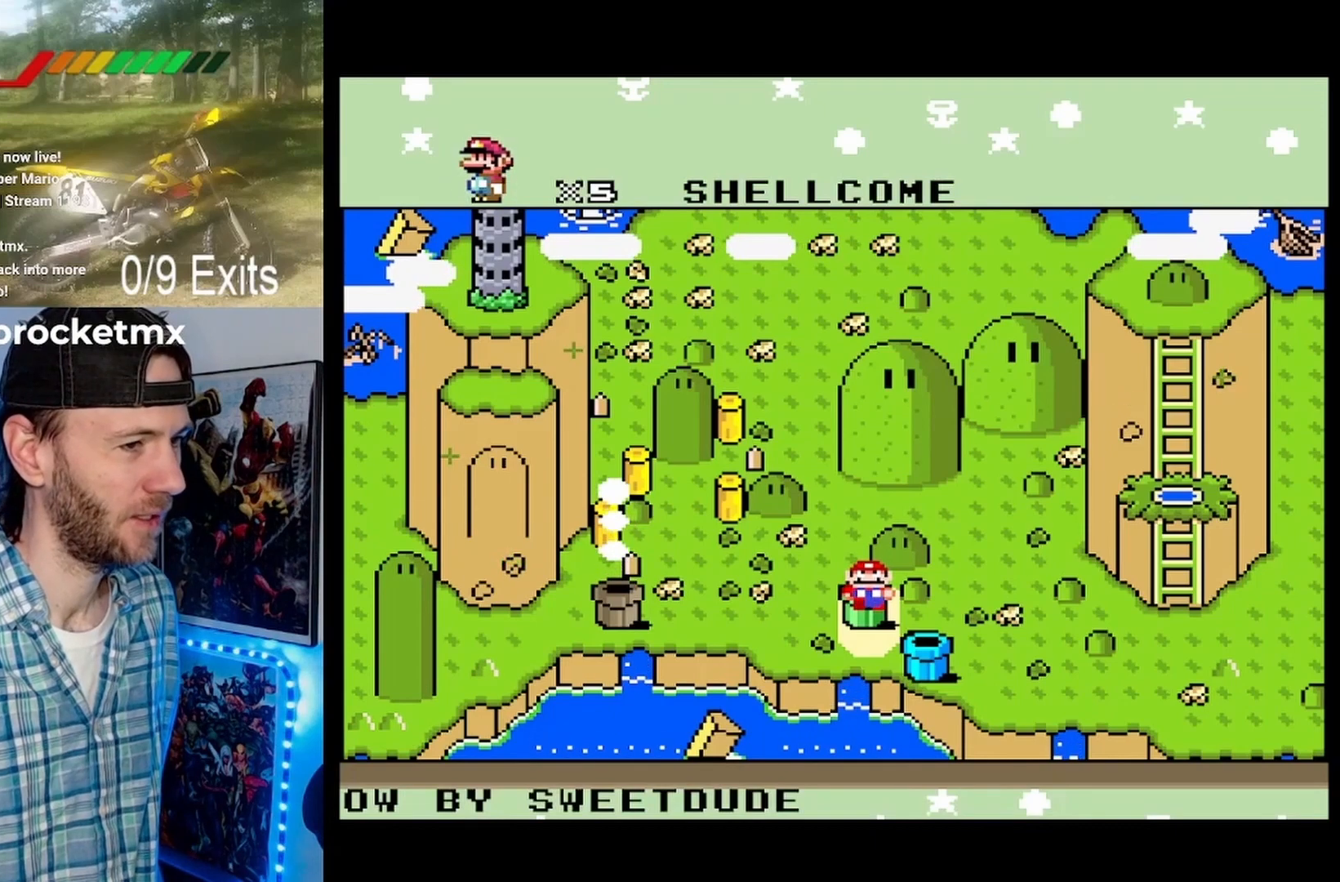
{"buttons": [], "events": []}
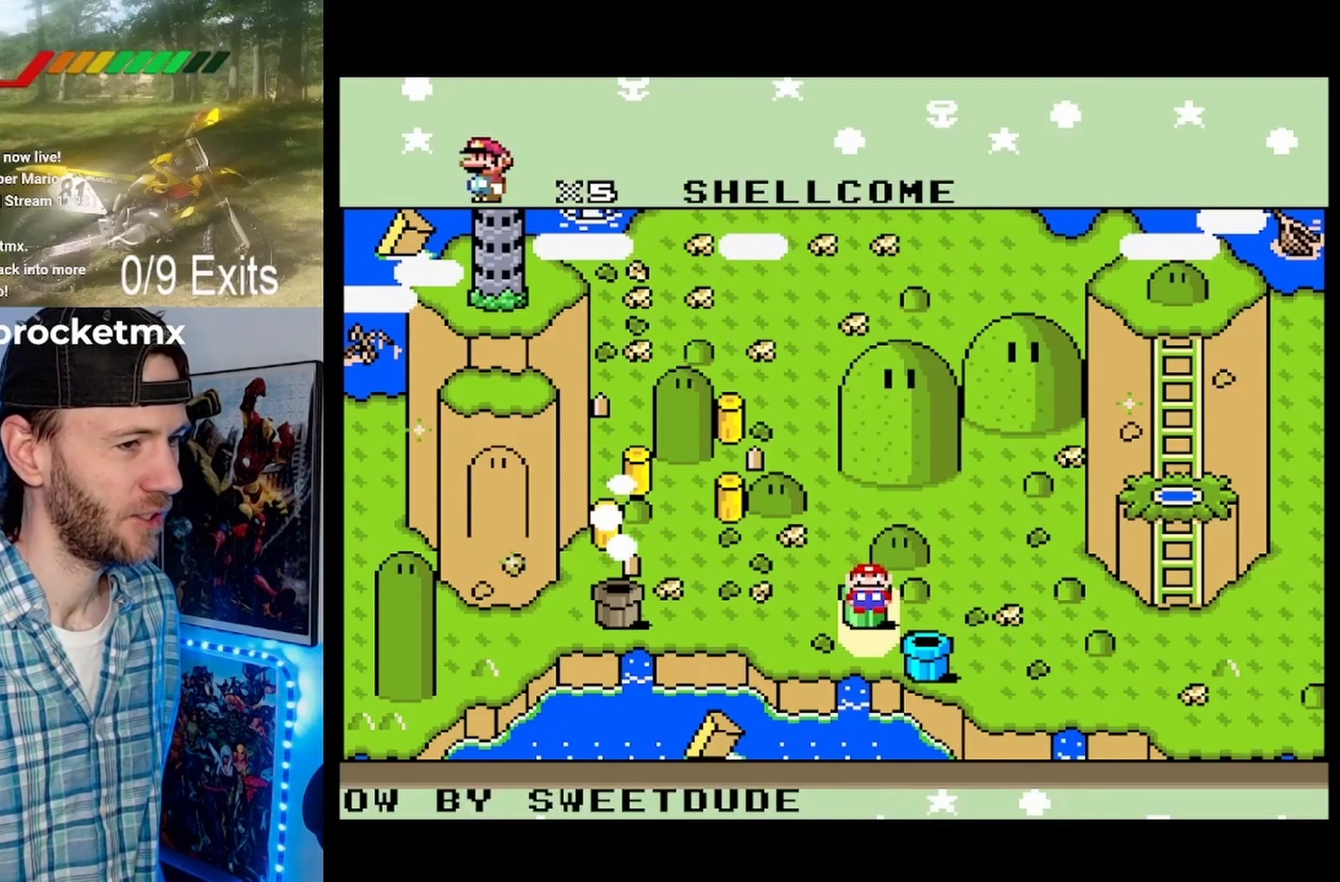
{"buttons": ["B"], "events": [[400, "B", "down"]]}
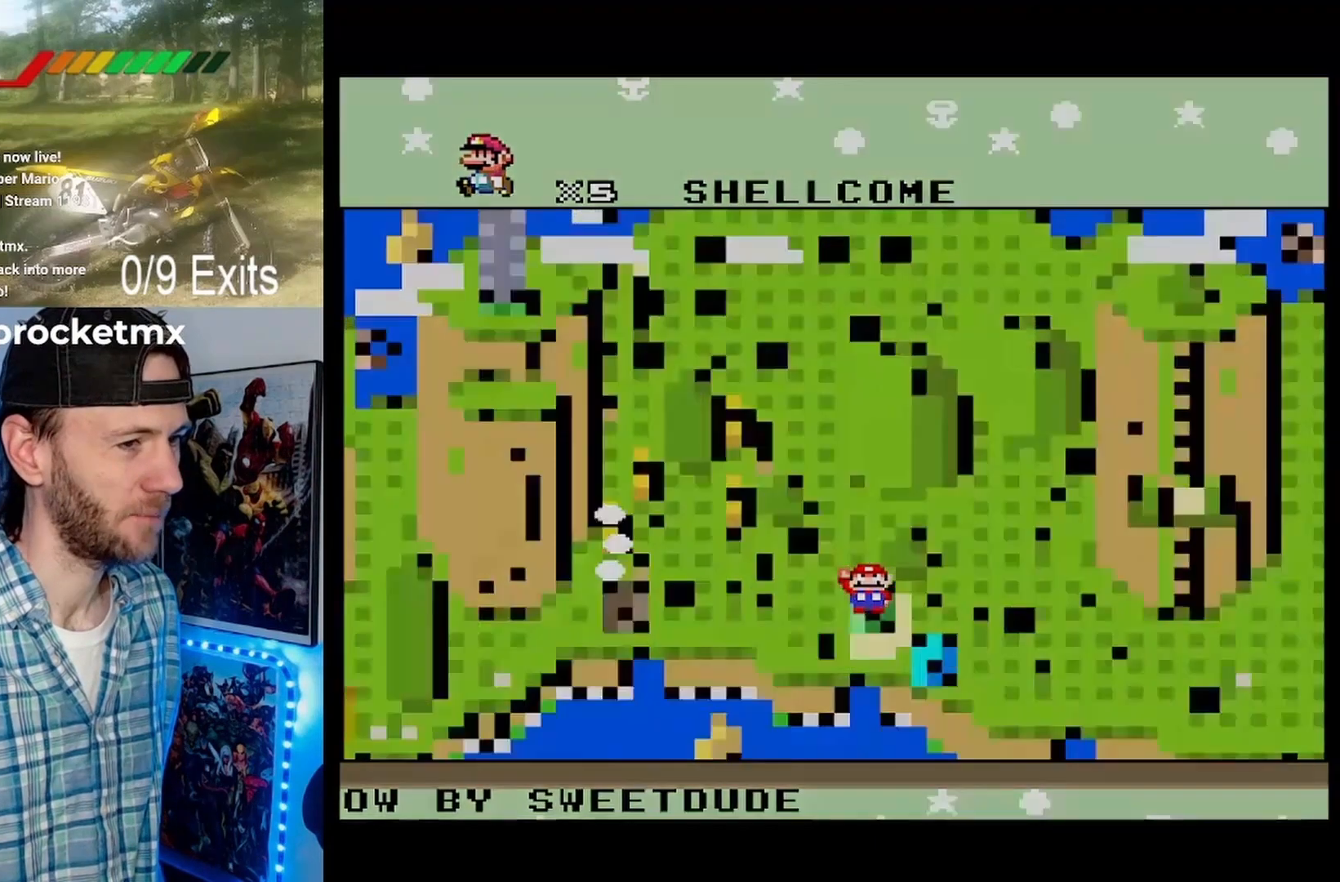
{"buttons": [], "events": [[33, "B", "up"]]}